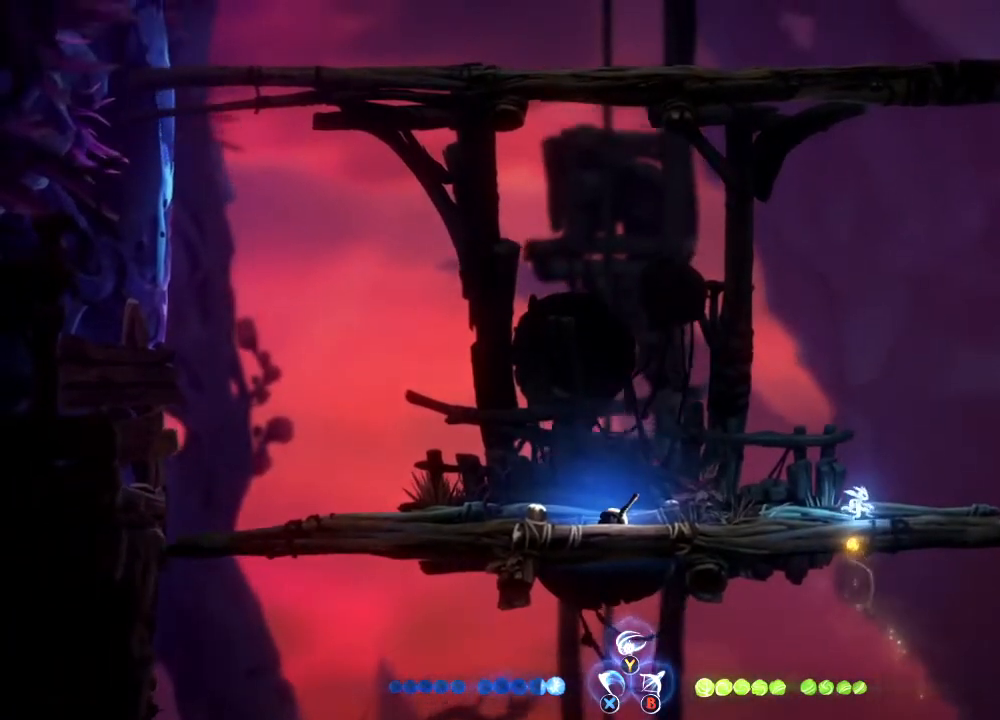
Gameplay with a controller (Xbox layout); each line is a JSON object with the inputs held at the frame after it. "events" lists button and stick changes between this image and that frame as [ms after this image, input, new state], when the widget could be followed in between.
{"buttons": [], "left_stick": "center", "right_stick": "center", "events": [[267, "SELECT", "down"], [367, "SELECT", "up"]]}
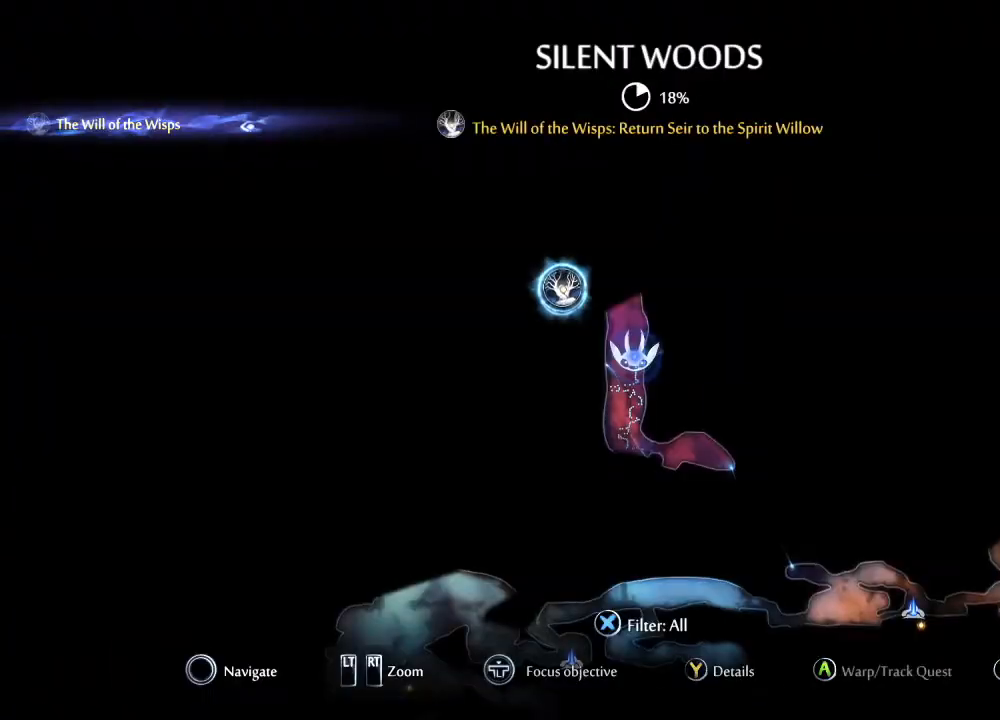
{"buttons": ["DPAD_UP"], "left_stick": "center", "right_stick": "center", "events": [[233, "R1", "down"], [300, "R1", "up"], [433, "DPAD_UP", "down"]]}
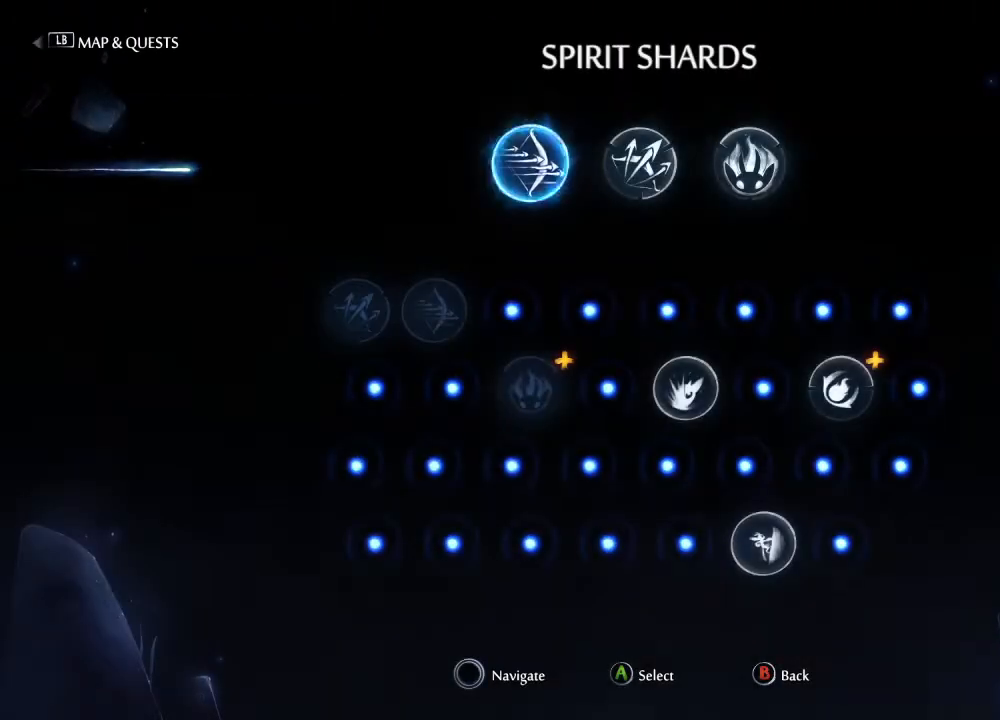
{"buttons": [], "left_stick": "center", "right_stick": "center", "events": [[100, "DPAD_UP", "up"]]}
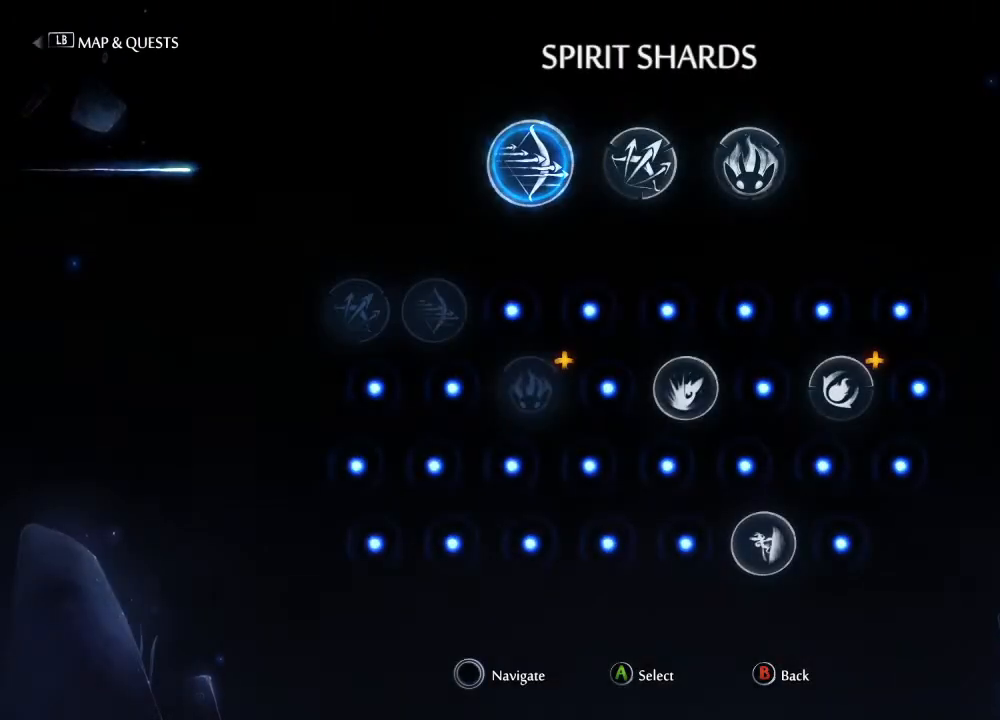
{"buttons": [], "left_stick": "center", "right_stick": "center", "events": [[133, "B", "down"], [200, "B", "up"]]}
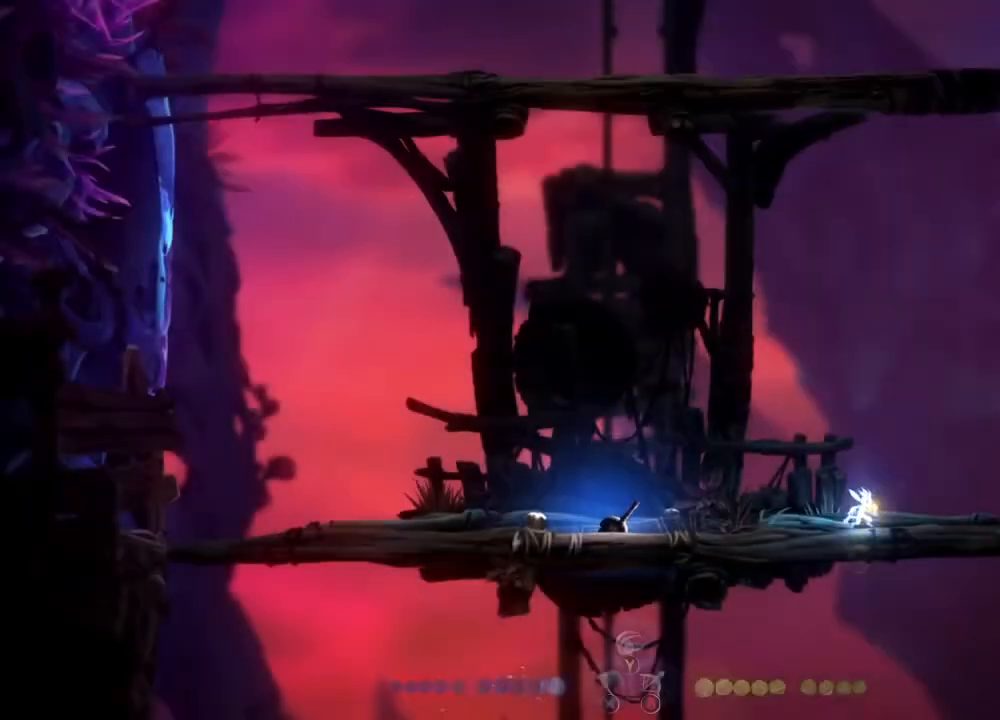
{"buttons": [], "left_stick": "center", "right_stick": "center", "events": []}
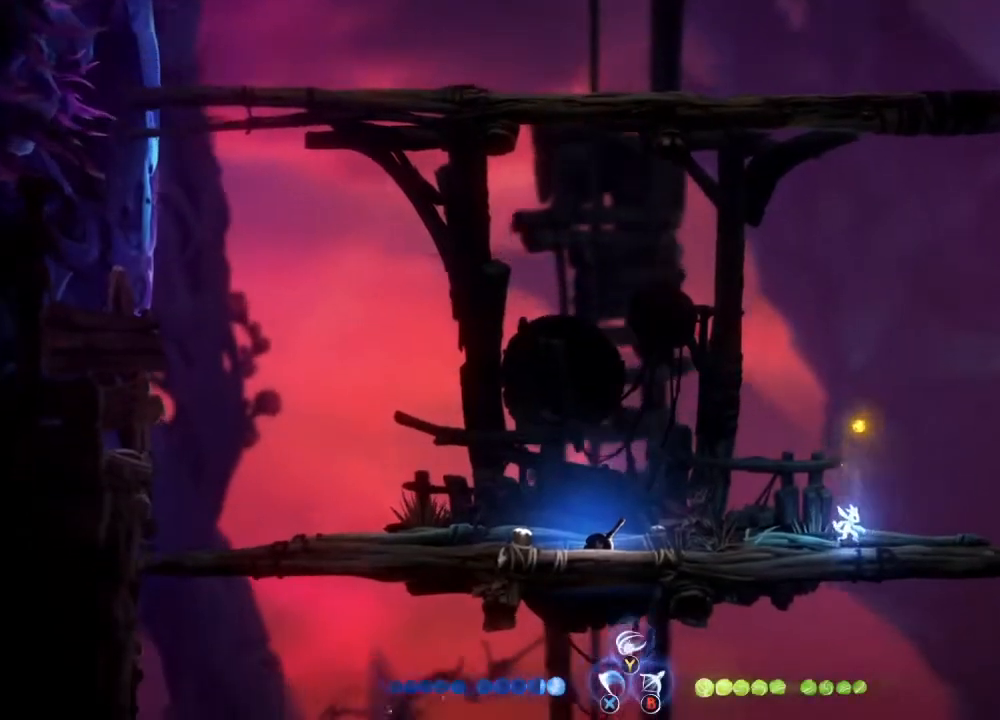
{"buttons": [], "left_stick": "center", "right_stick": "center", "events": []}
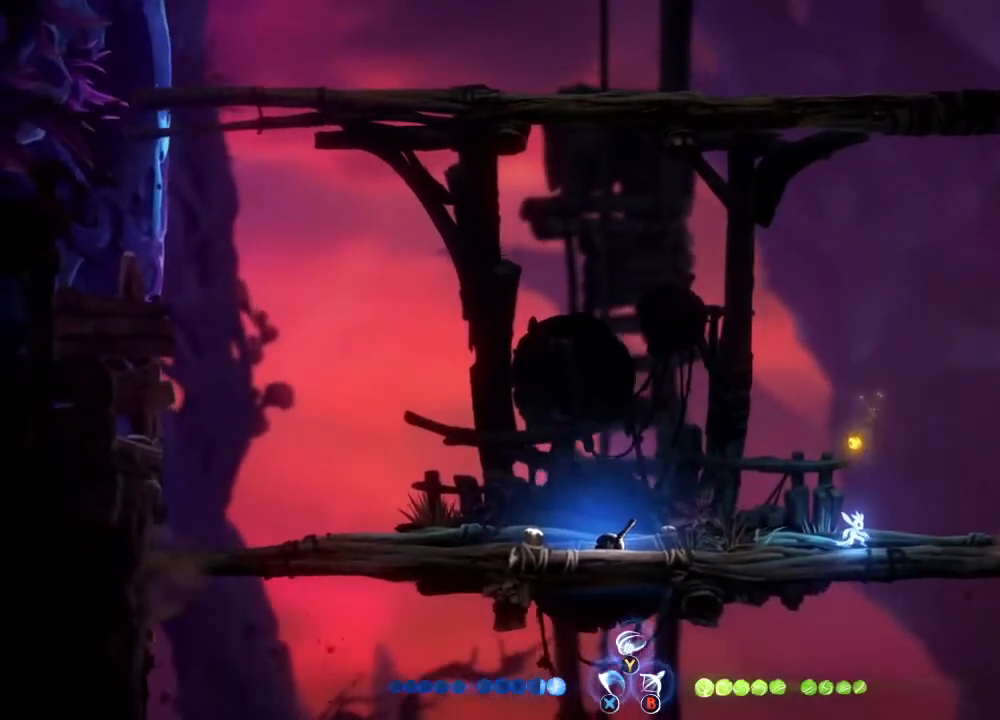
{"buttons": [], "left_stick": "right", "right_stick": "center", "events": [[500, "left_stick", "right"]]}
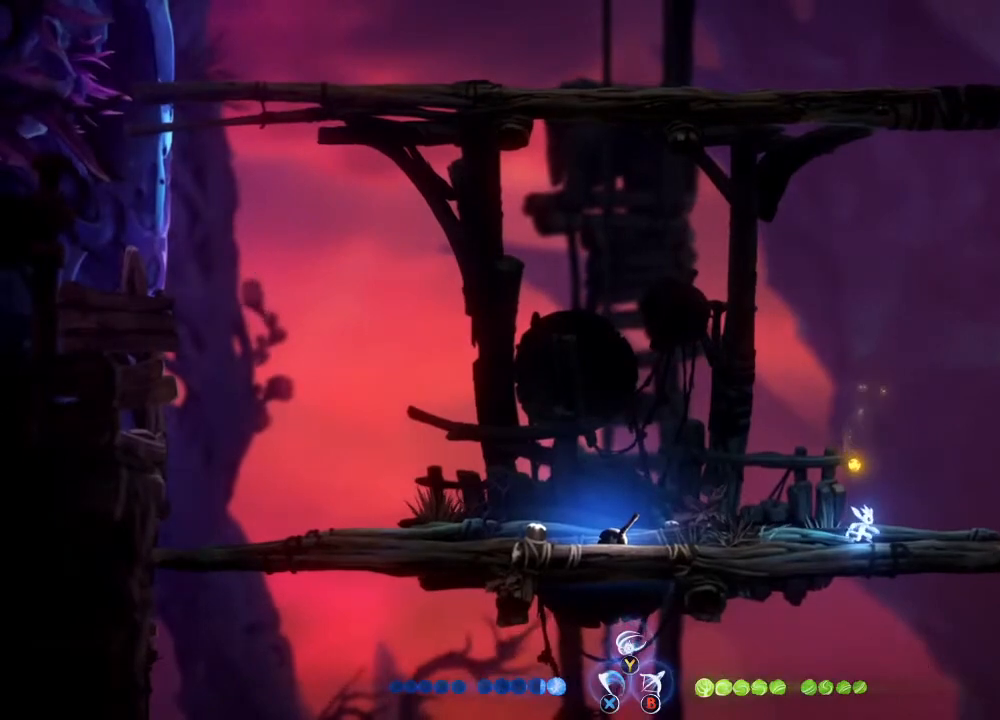
{"buttons": [], "left_stick": "right", "right_stick": "center", "events": []}
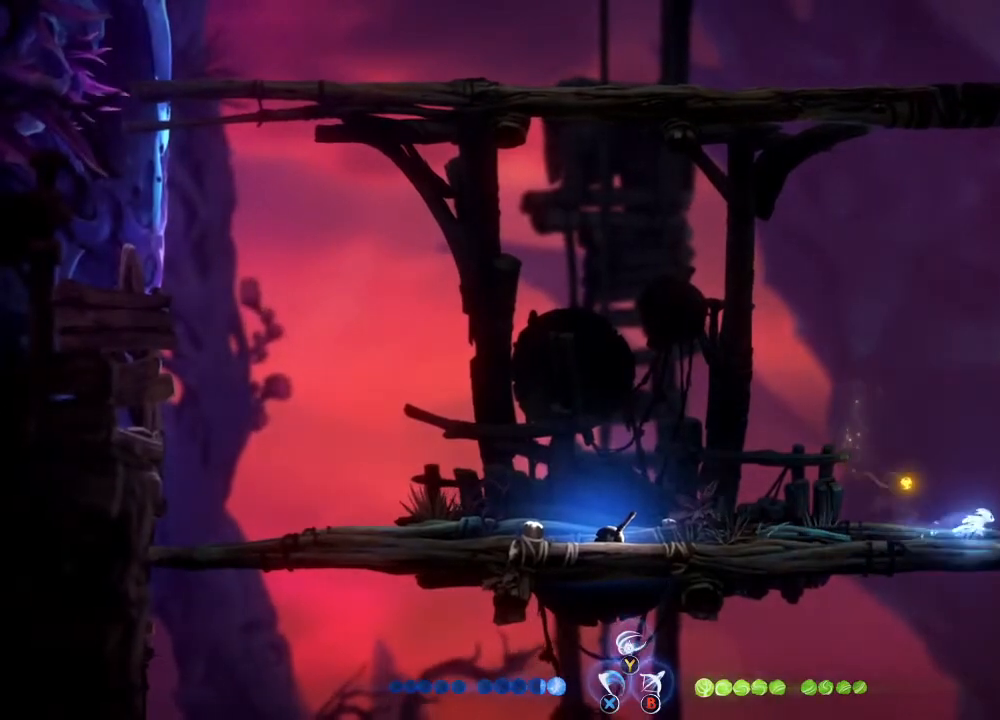
{"buttons": [], "left_stick": "right", "right_stick": "center", "events": []}
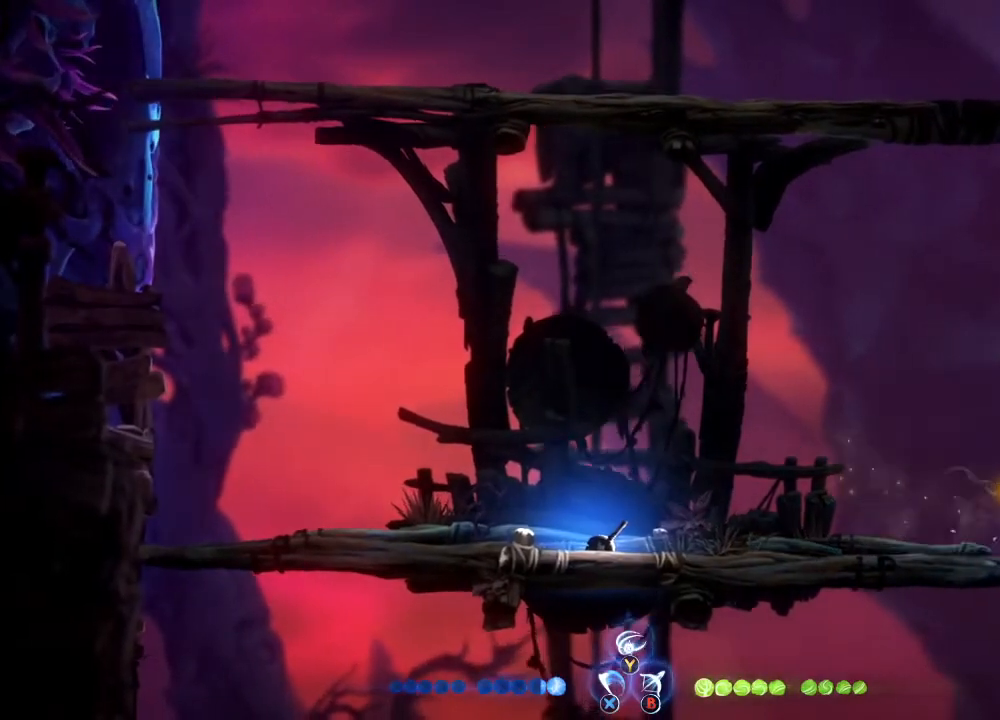
{"buttons": [], "left_stick": "right", "right_stick": "center", "events": []}
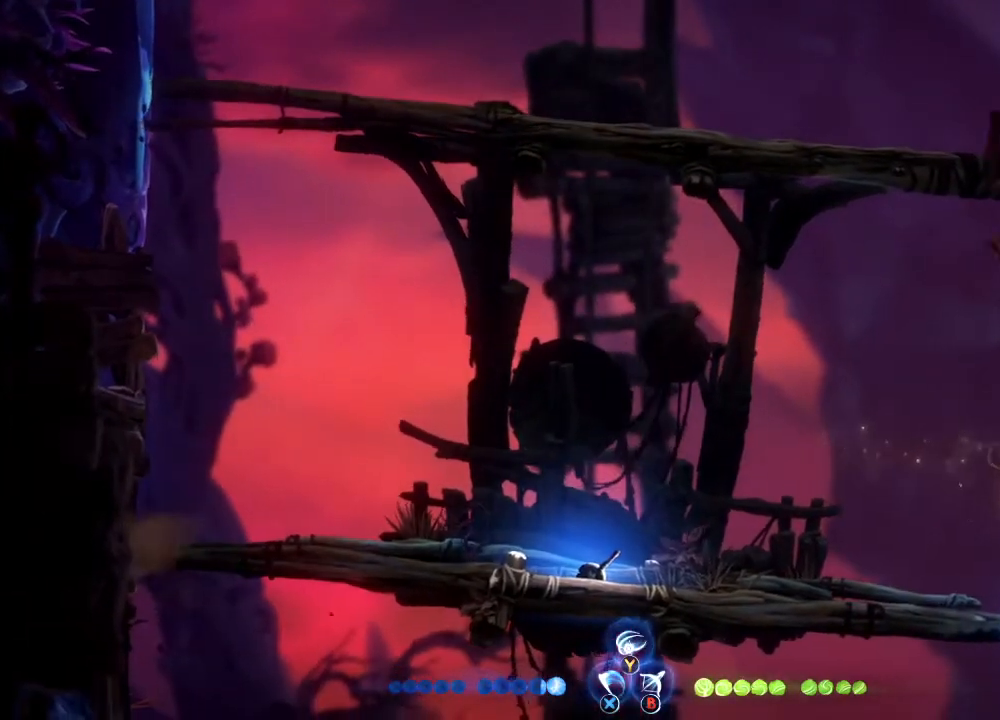
{"buttons": [], "left_stick": "right", "right_stick": "center", "events": []}
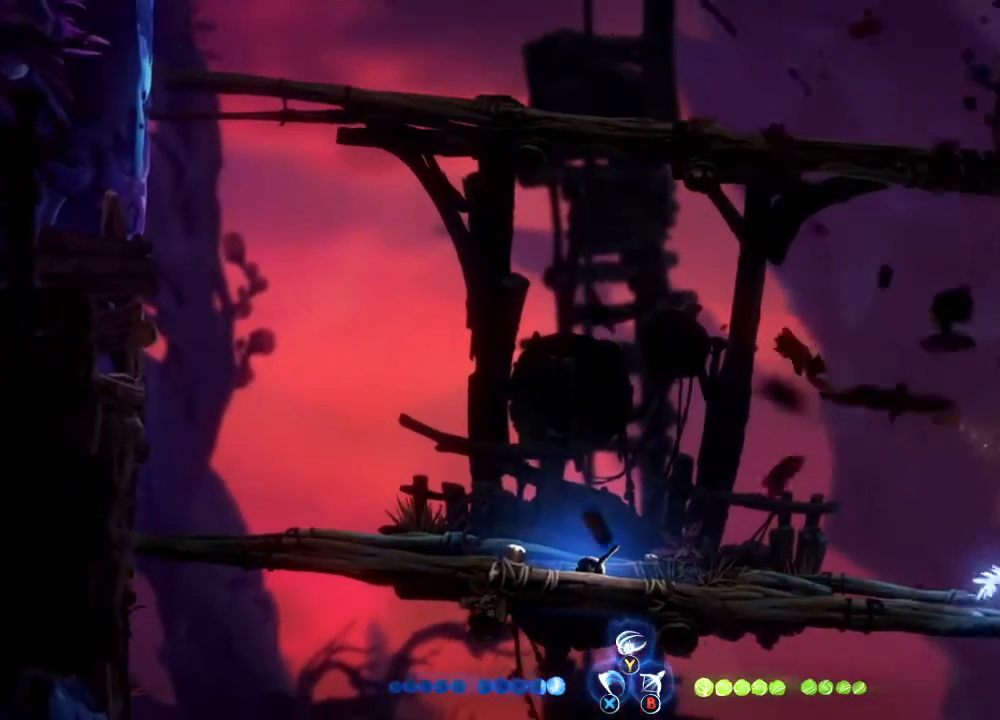
{"buttons": [], "left_stick": "right", "right_stick": "center", "events": [[167, "R1", "down"], [333, "R1", "up"]]}
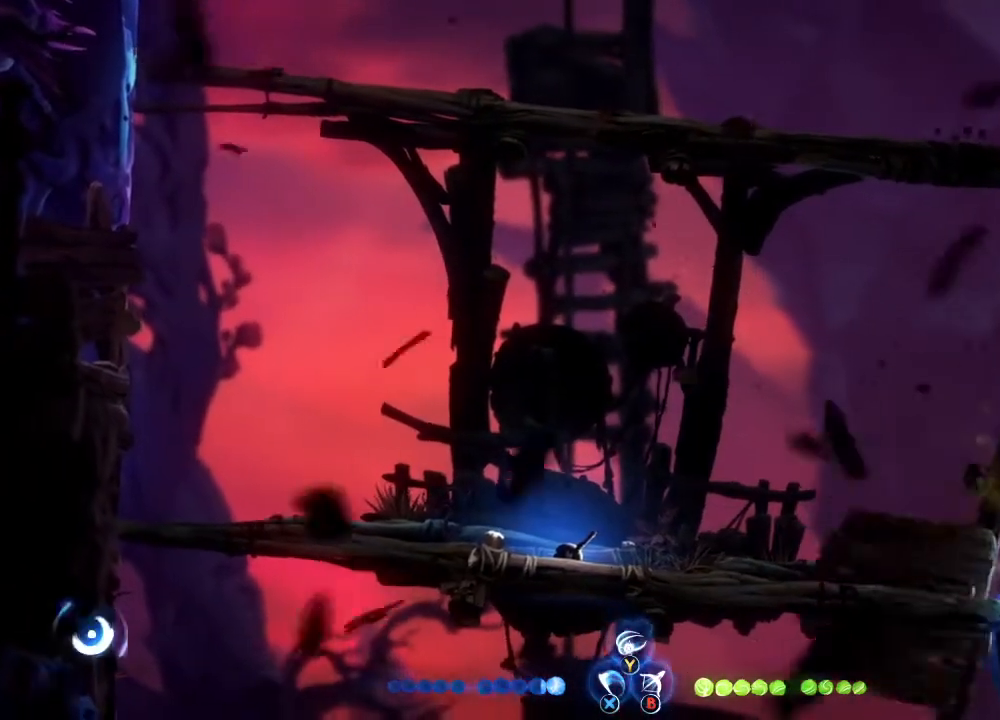
{"buttons": ["R1"], "left_stick": "right", "right_stick": "center", "events": [[67, "R1", "down"], [233, "R1", "up"], [500, "R1", "down"]]}
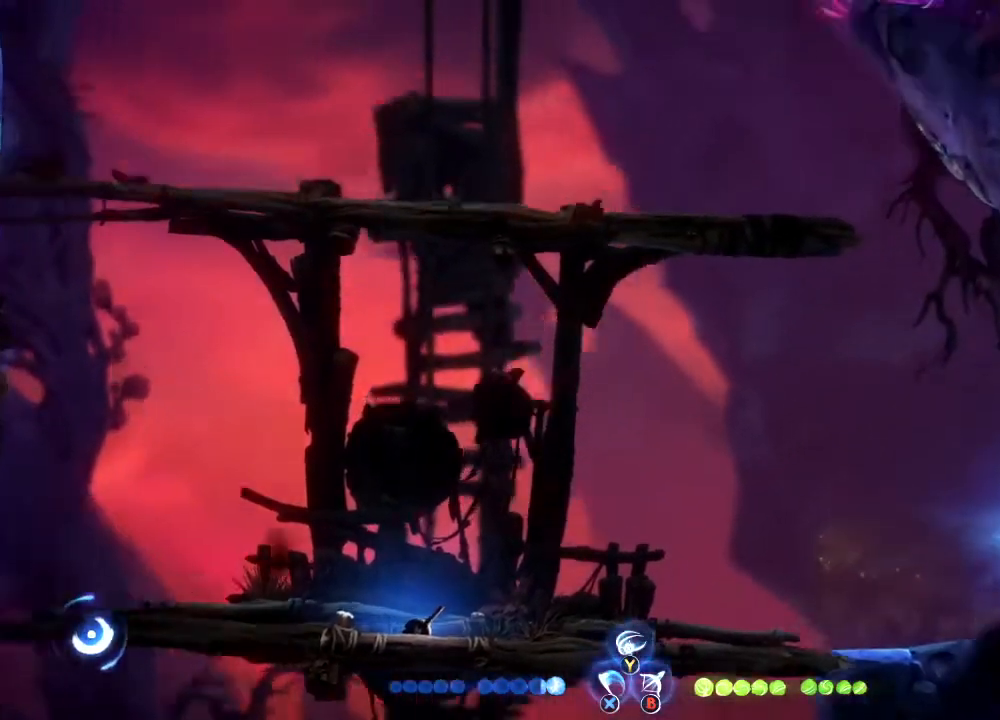
{"buttons": [], "left_stick": "right", "right_stick": "center", "events": [[100, "A", "down"], [100, "R1", "up"], [200, "R1", "down"], [267, "A", "up"], [333, "R1", "up"]]}
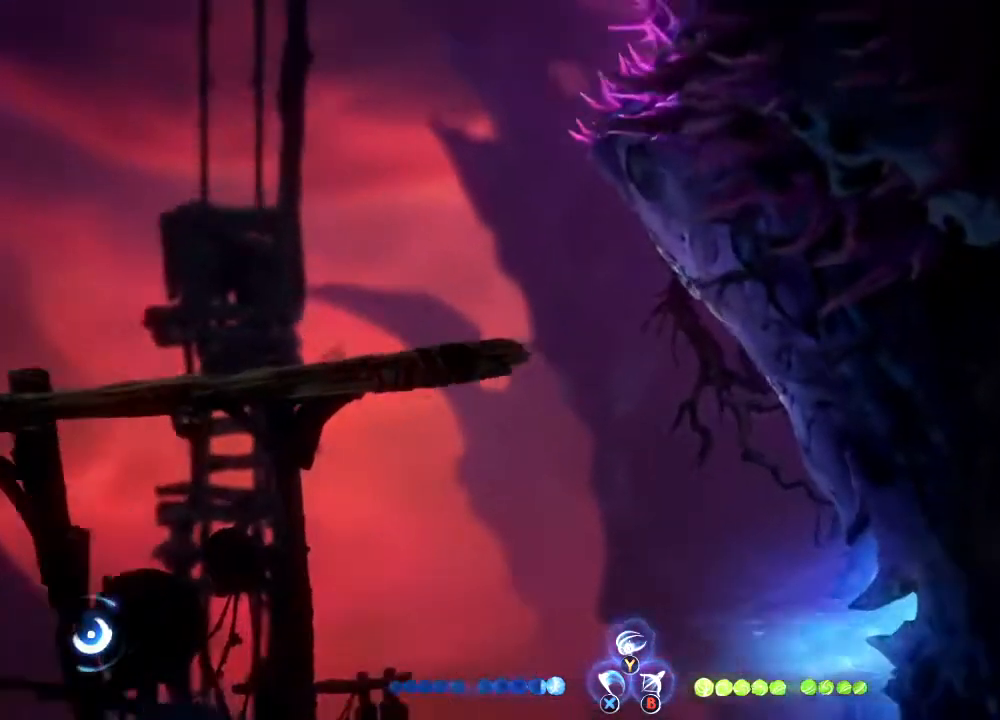
{"buttons": [], "left_stick": "right", "right_stick": "center", "events": []}
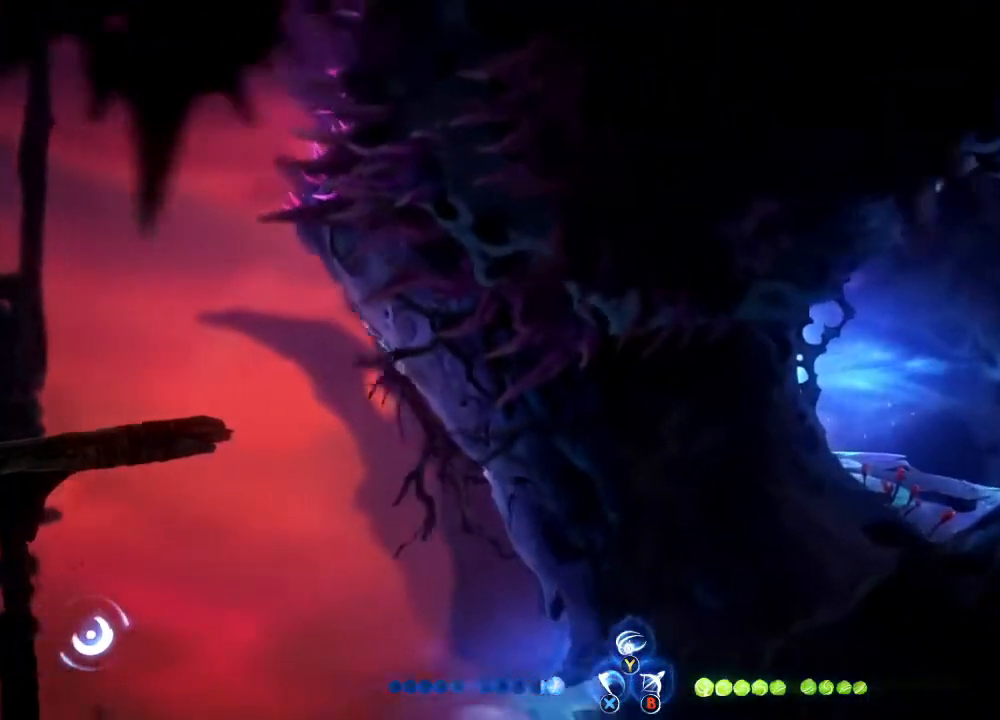
{"buttons": [], "left_stick": "right", "right_stick": "center", "events": [[33, "A", "down"], [100, "R1", "down"], [200, "A", "up"], [233, "R1", "up"]]}
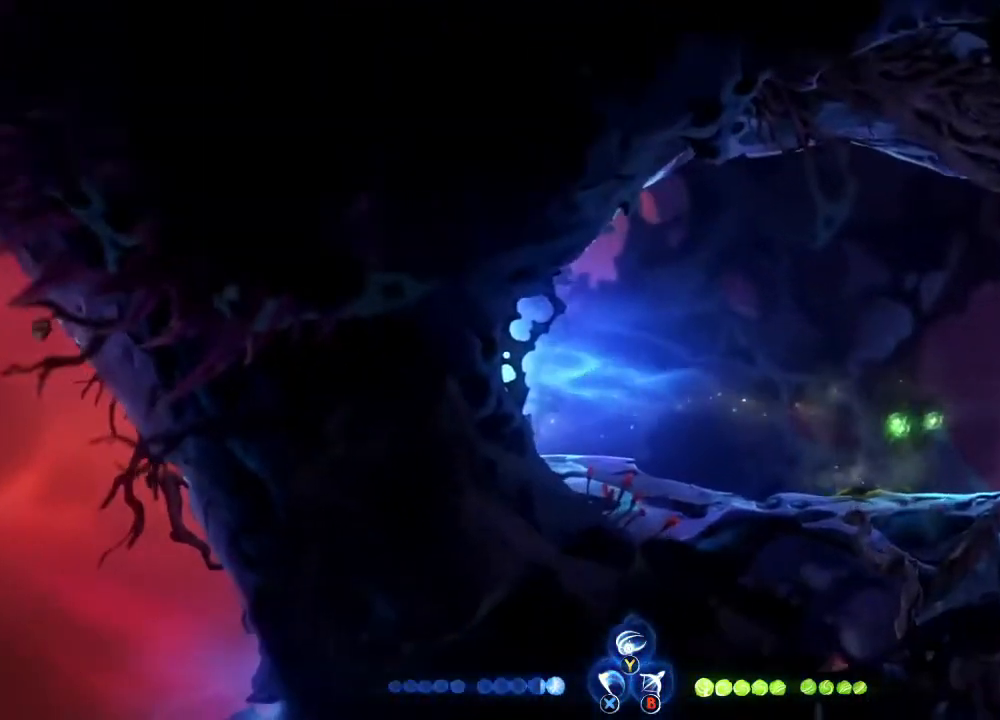
{"buttons": [], "left_stick": "right", "right_stick": "center", "events": []}
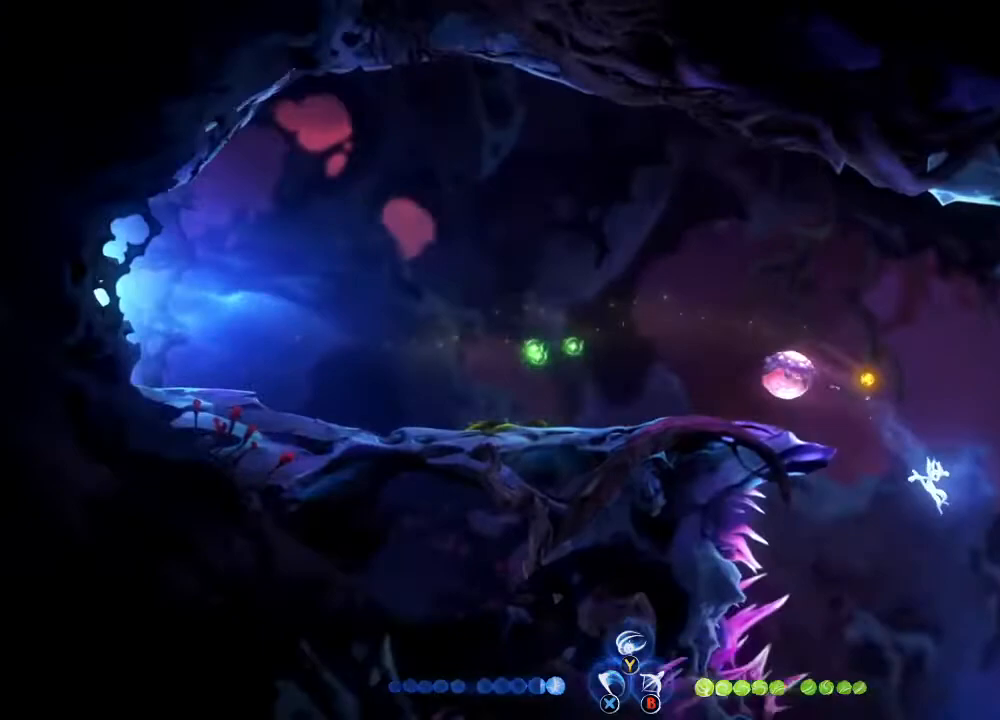
{"buttons": [], "left_stick": "center", "right_stick": "center", "events": [[33, "left_stick", "center"]]}
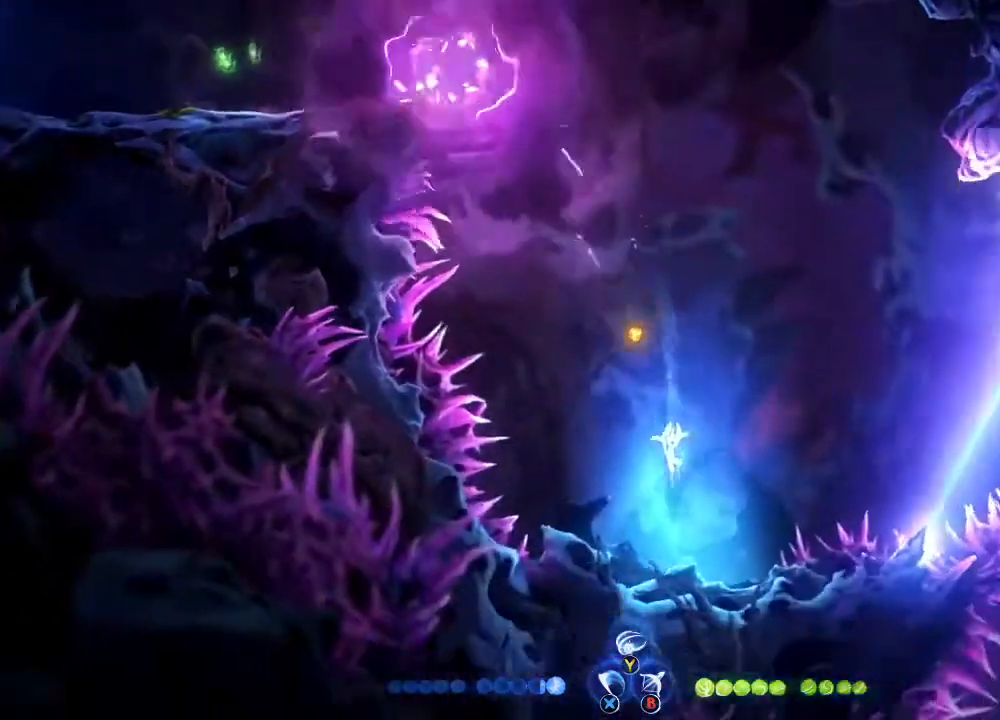
{"buttons": [], "left_stick": "left", "right_stick": "center", "events": [[367, "left_stick", "left"]]}
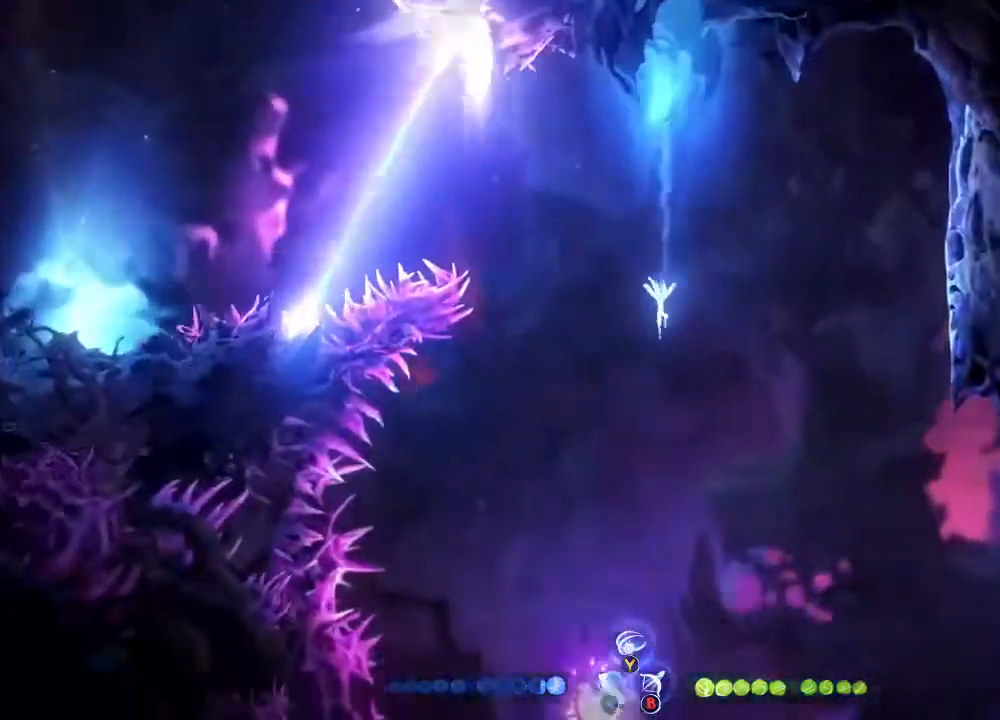
{"buttons": ["L1"], "left_stick": "right", "right_stick": "center", "events": [[200, "left_stick", "right"], [300, "L1", "down"]]}
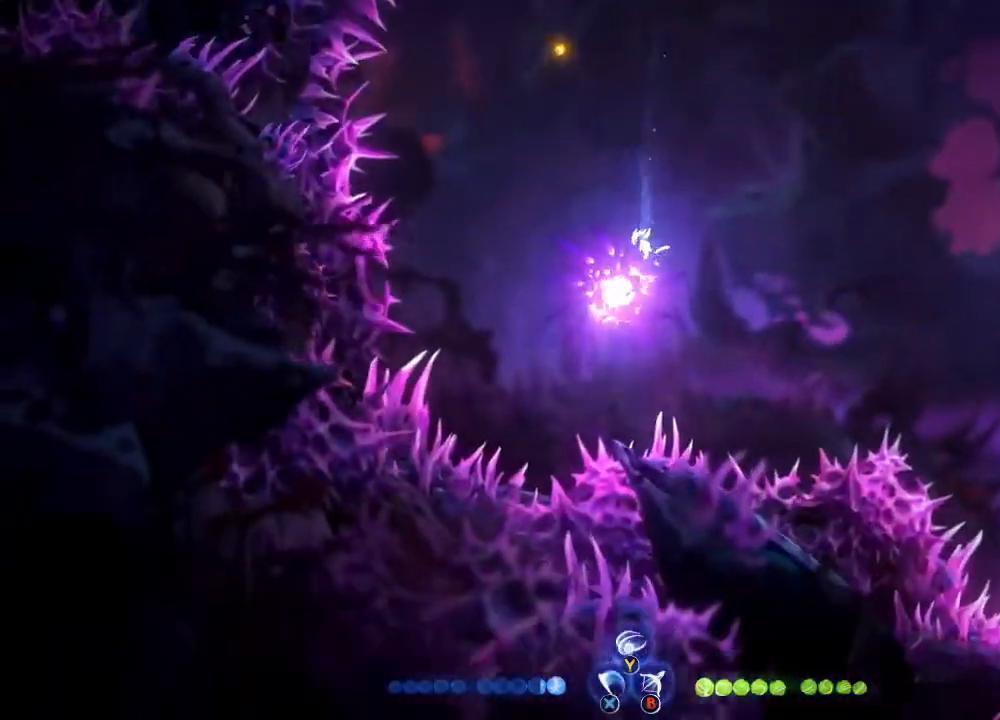
{"buttons": [], "left_stick": "center", "right_stick": "center", "events": [[167, "L1", "up"], [200, "left_stick", "center"]]}
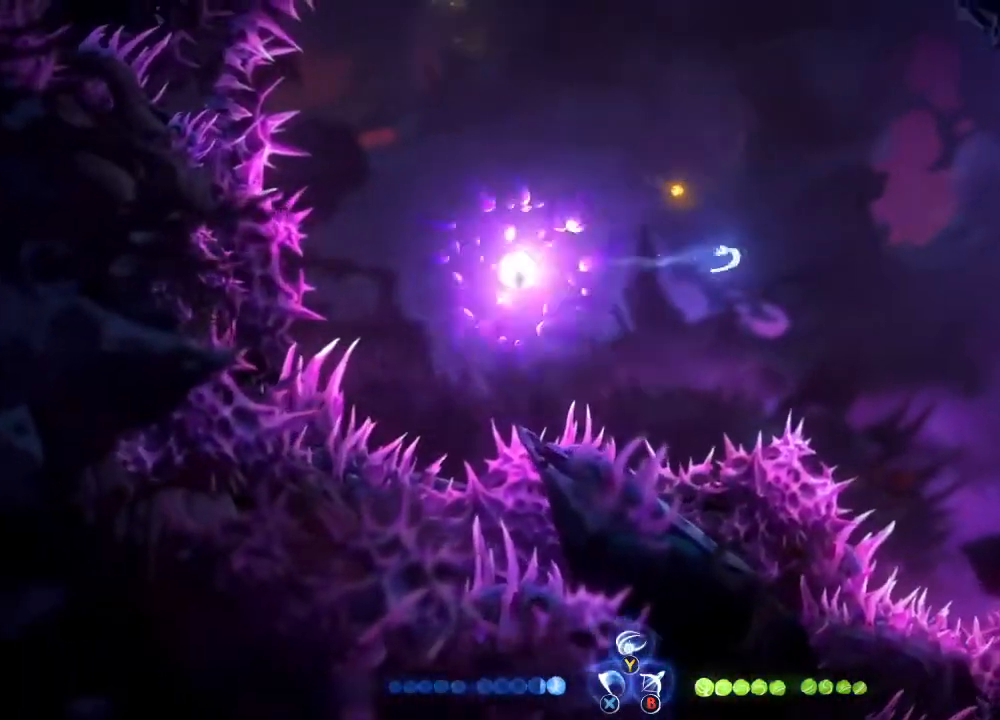
{"buttons": [], "left_stick": "right", "right_stick": "center", "events": [[100, "left_stick", "right"], [233, "R1", "down"], [433, "R1", "up"]]}
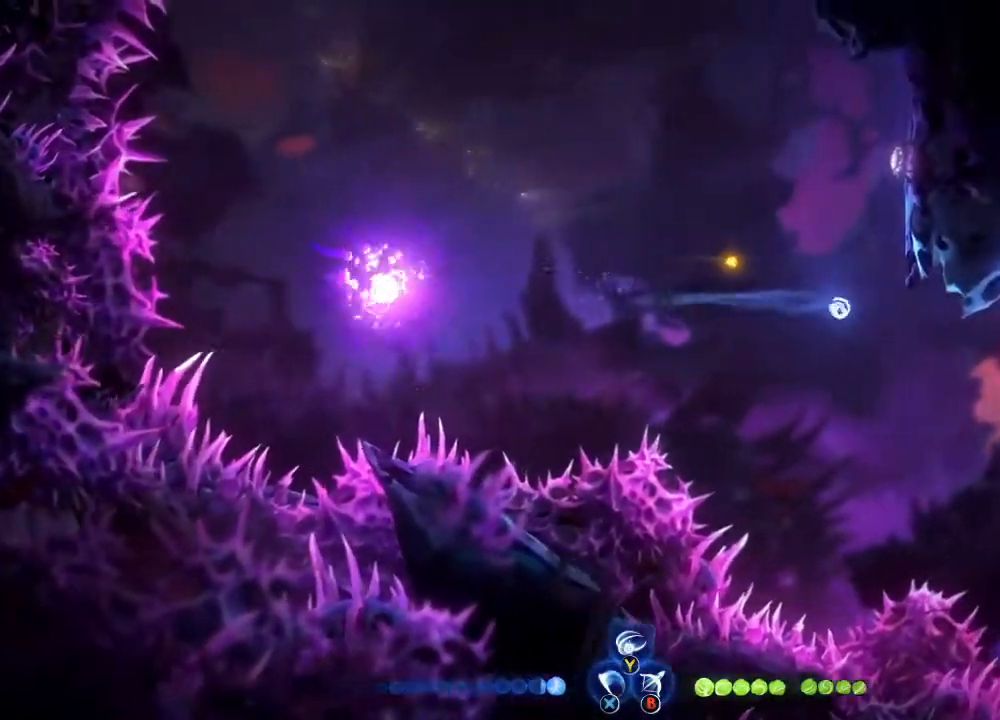
{"buttons": ["A"], "left_stick": "right", "right_stick": "center", "events": [[500, "A", "down"]]}
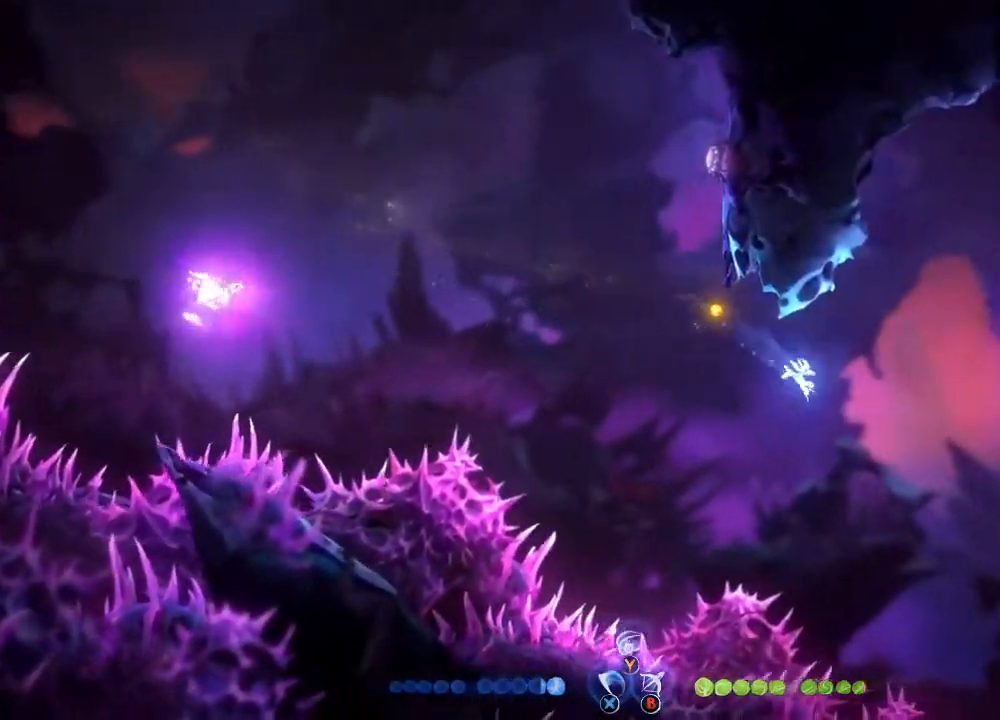
{"buttons": [], "left_stick": "right", "right_stick": "center", "events": [[467, "A", "up"]]}
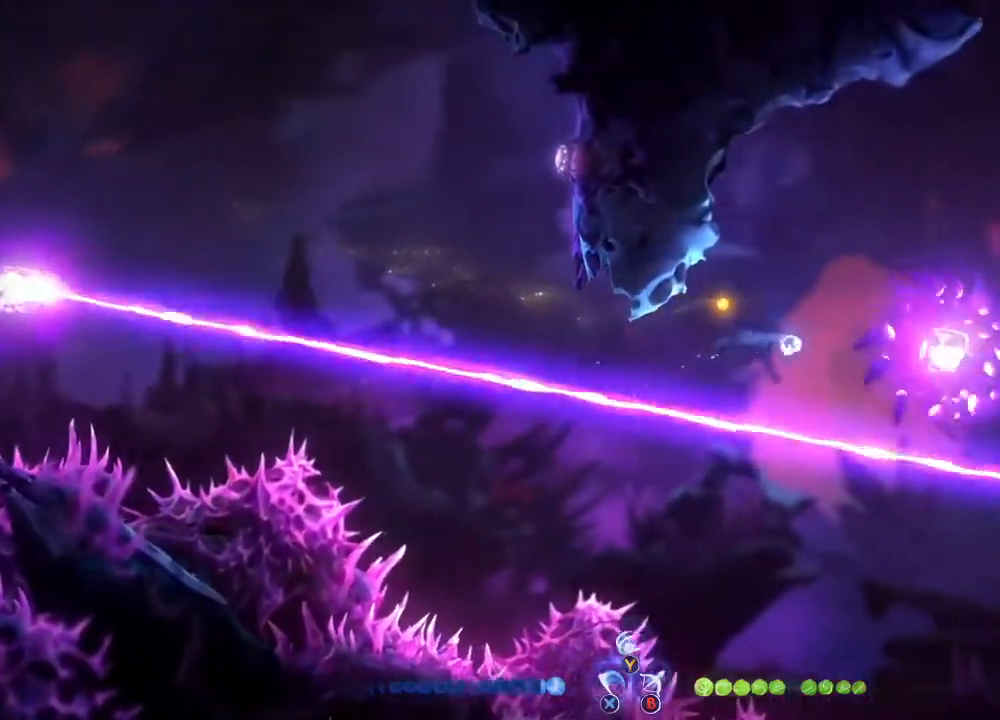
{"buttons": ["L1"], "left_stick": "up-right", "right_stick": "center", "events": [[200, "left_stick", "up-right"], [233, "L1", "down"]]}
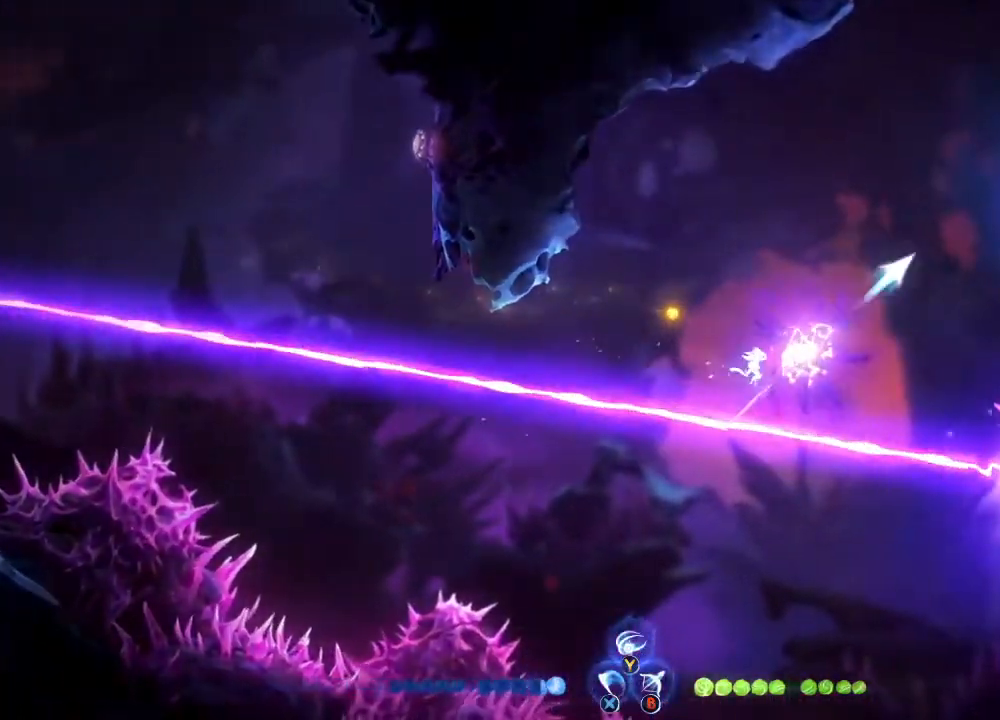
{"buttons": [], "left_stick": "right", "right_stick": "center", "events": [[167, "L1", "up"], [267, "left_stick", "right"]]}
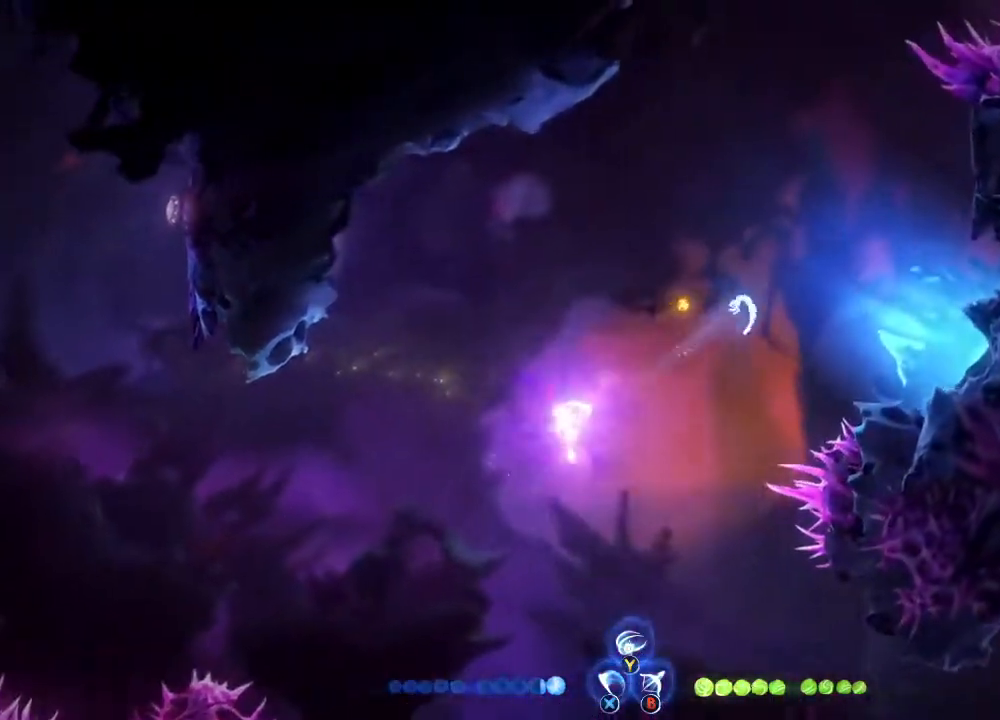
{"buttons": [], "left_stick": "right", "right_stick": "center", "events": [[200, "R1", "down"], [367, "R1", "up"]]}
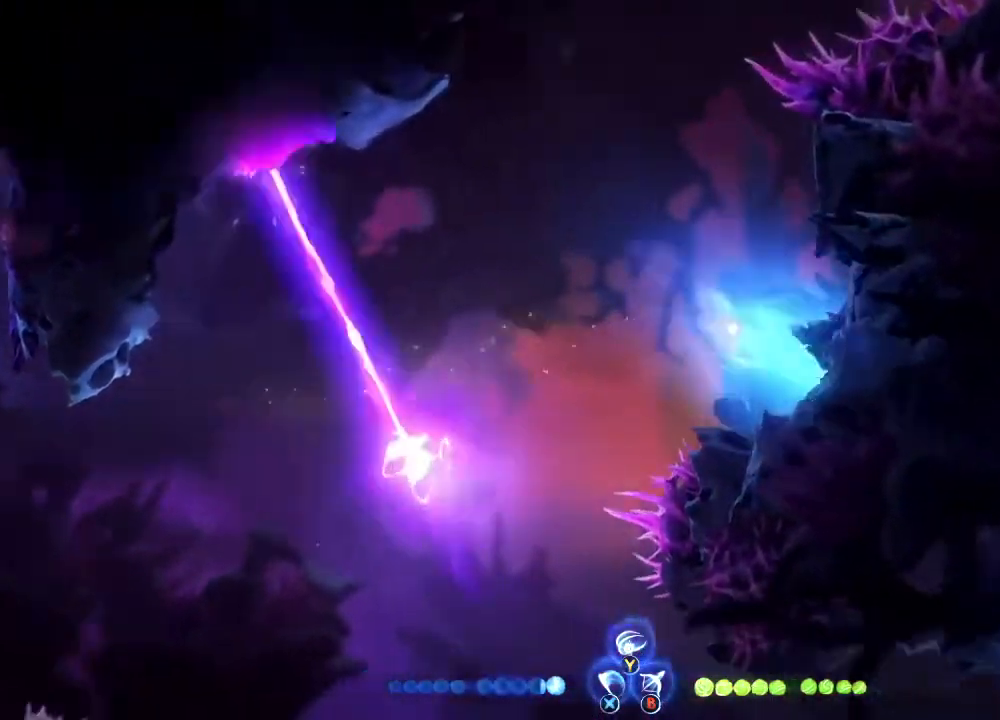
{"buttons": [], "left_stick": "right", "right_stick": "center", "events": []}
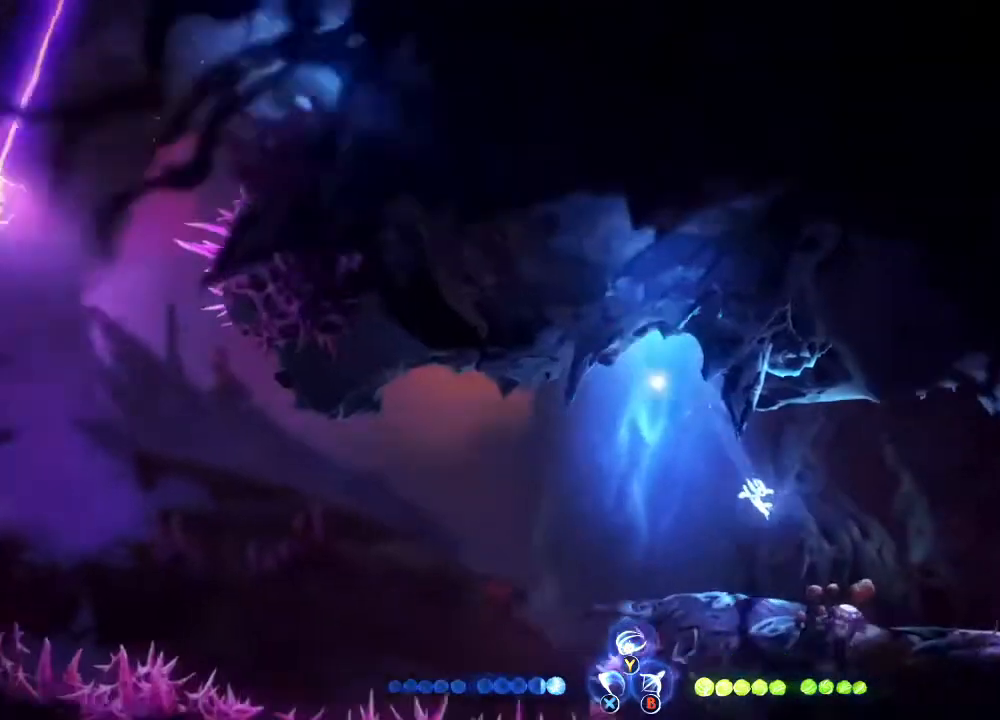
{"buttons": [], "left_stick": "right", "right_stick": "center", "events": [[167, "A", "down"], [233, "R1", "down"], [300, "A", "up"], [333, "R1", "up"]]}
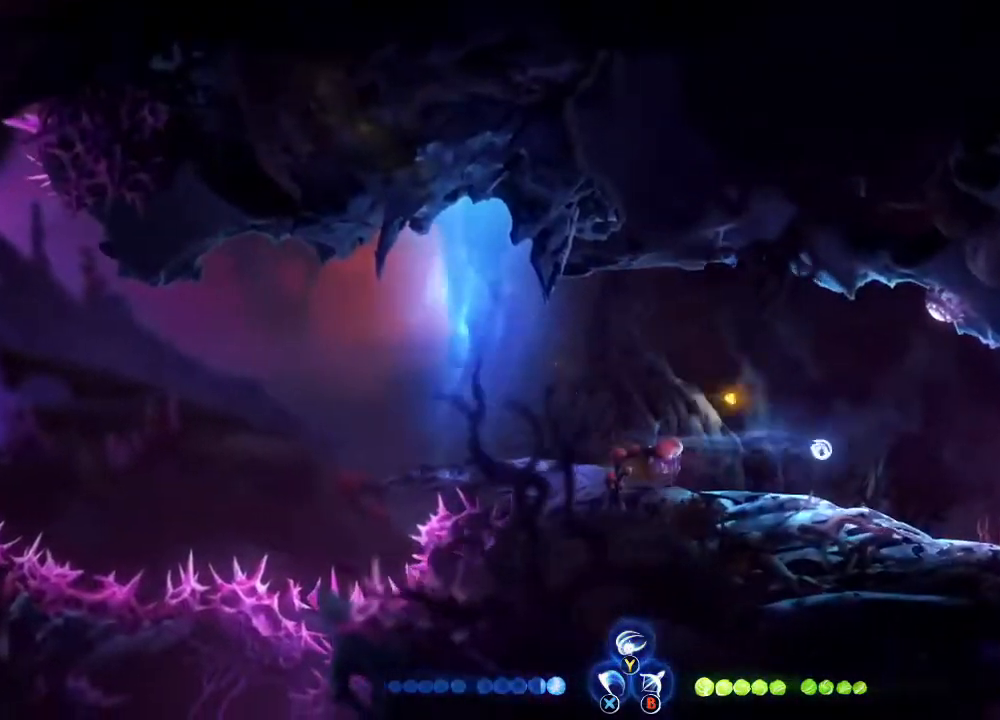
{"buttons": [], "left_stick": "right", "right_stick": "center", "events": []}